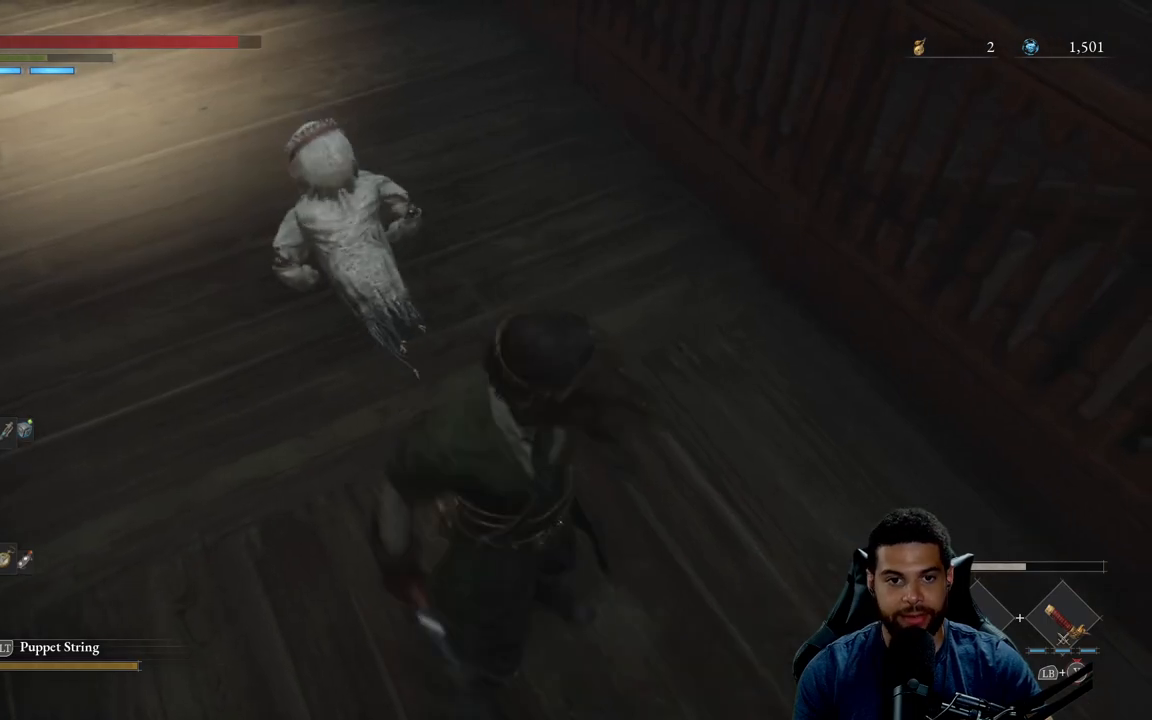
Gameplay with a controller (Xbox layout); each line is a JSON object with the inputs held at the frame after it. "events" lists button and stick changes between this image and that frame as [ms after this image, input, new state], when the widget could be followed in between.
{"buttons": [], "left_stick": "up", "right_stick": "center", "events": [[183, "left_stick", "left"], [267, "left_stick", "up"], [283, "R1", "down"], [433, "R1", "up"]]}
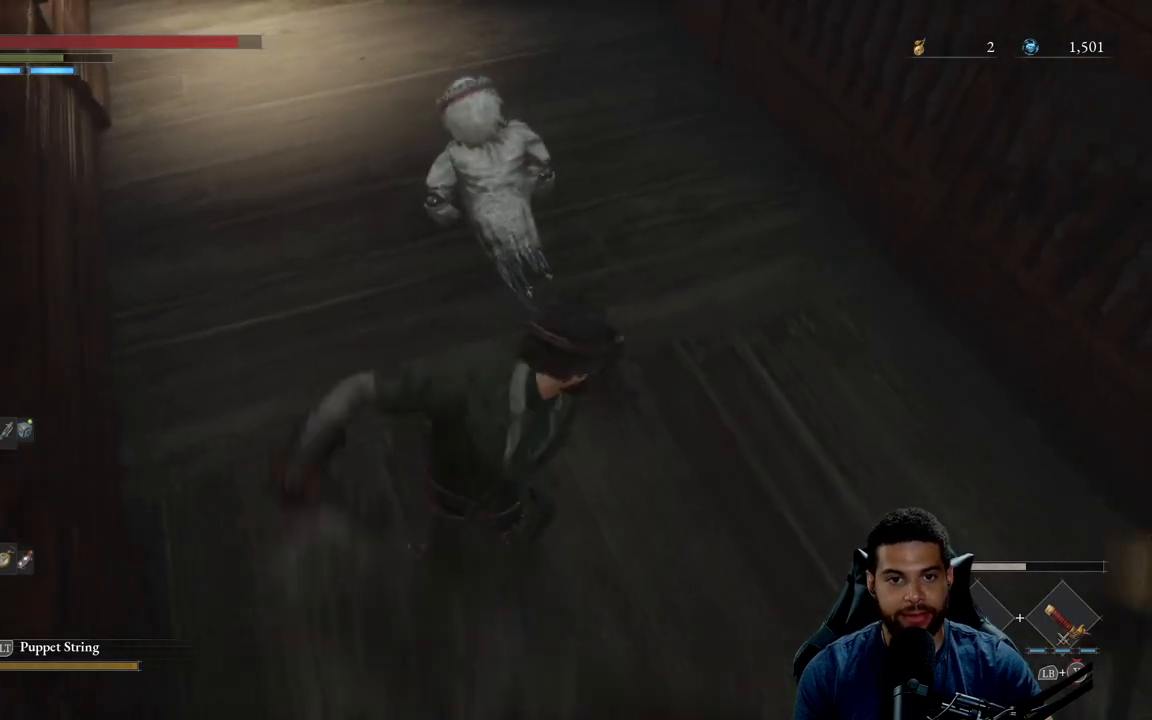
{"buttons": [], "left_stick": "up-left", "right_stick": "center", "events": [[333, "left_stick", "up-left"]]}
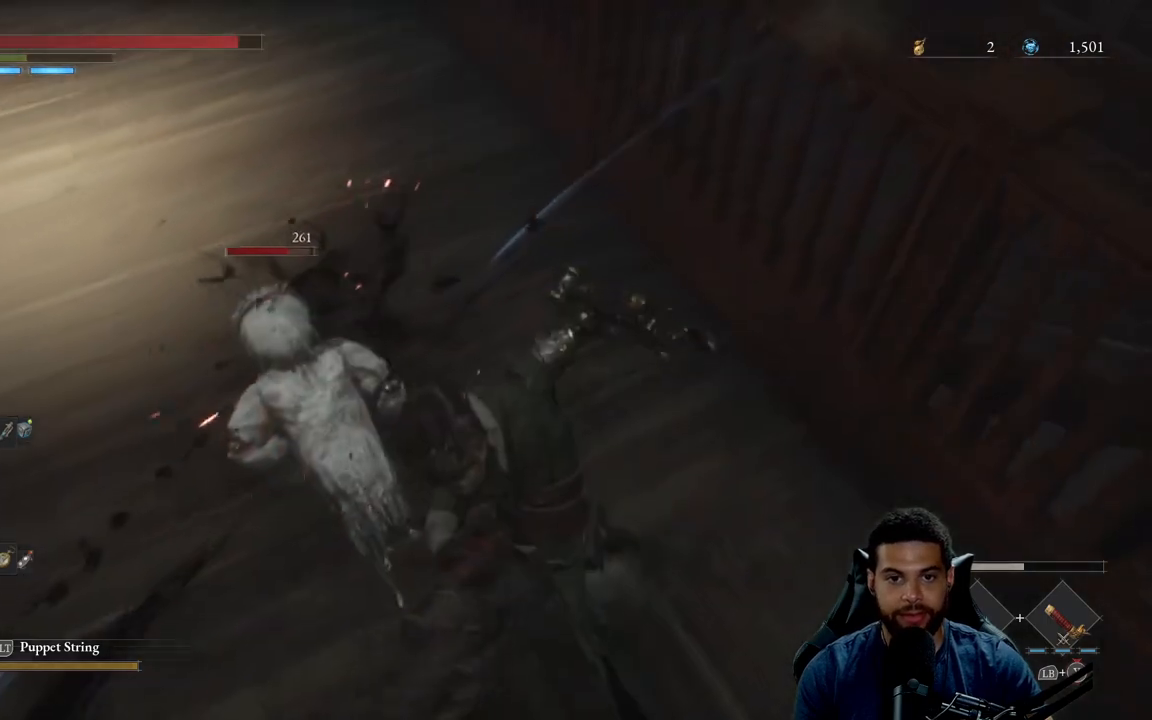
{"buttons": [], "left_stick": "down", "right_stick": "center", "events": [[267, "left_stick", "left"], [417, "left_stick", "down"]]}
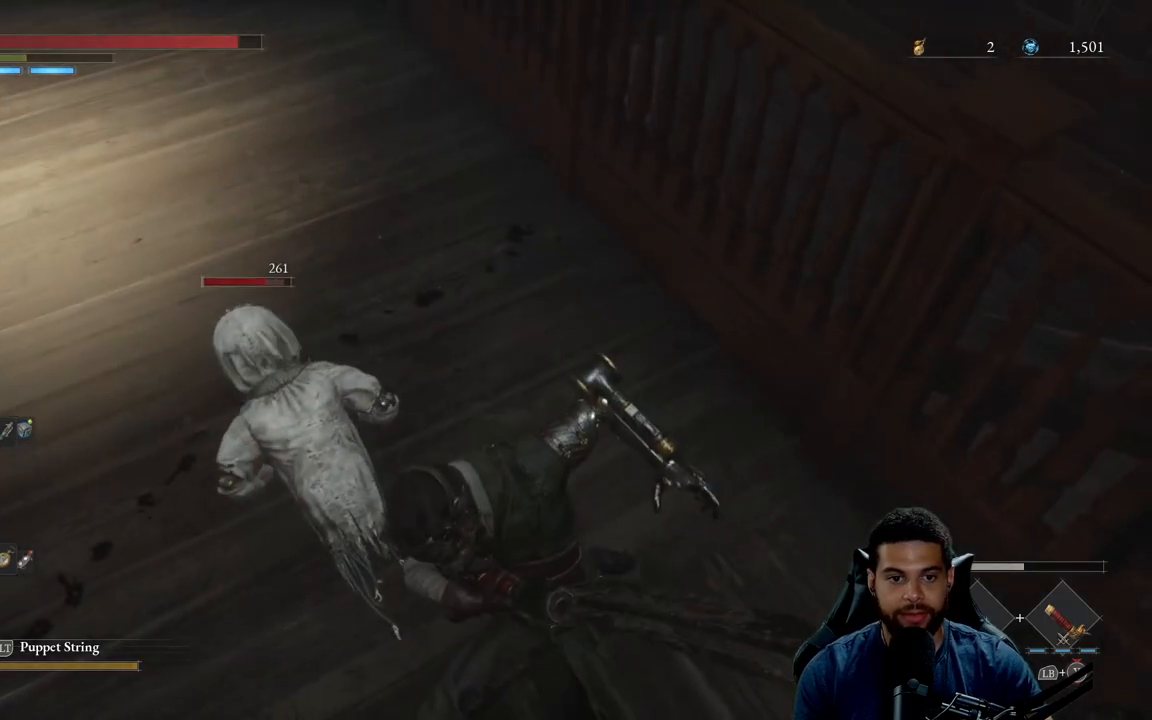
{"buttons": [], "left_stick": "down-right", "right_stick": "center", "events": [[100, "left_stick", "down-right"]]}
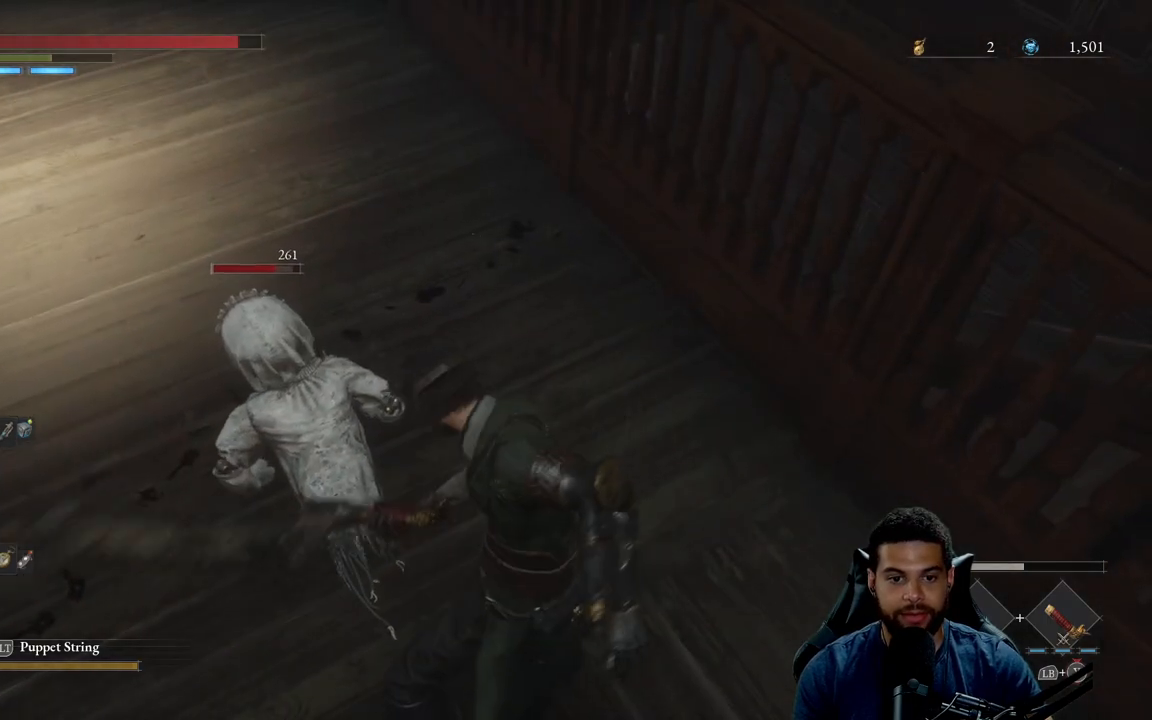
{"buttons": [], "left_stick": "down", "right_stick": "center", "events": [[250, "right_stick", "down-left"], [367, "right_stick", "center"], [433, "left_stick", "down"]]}
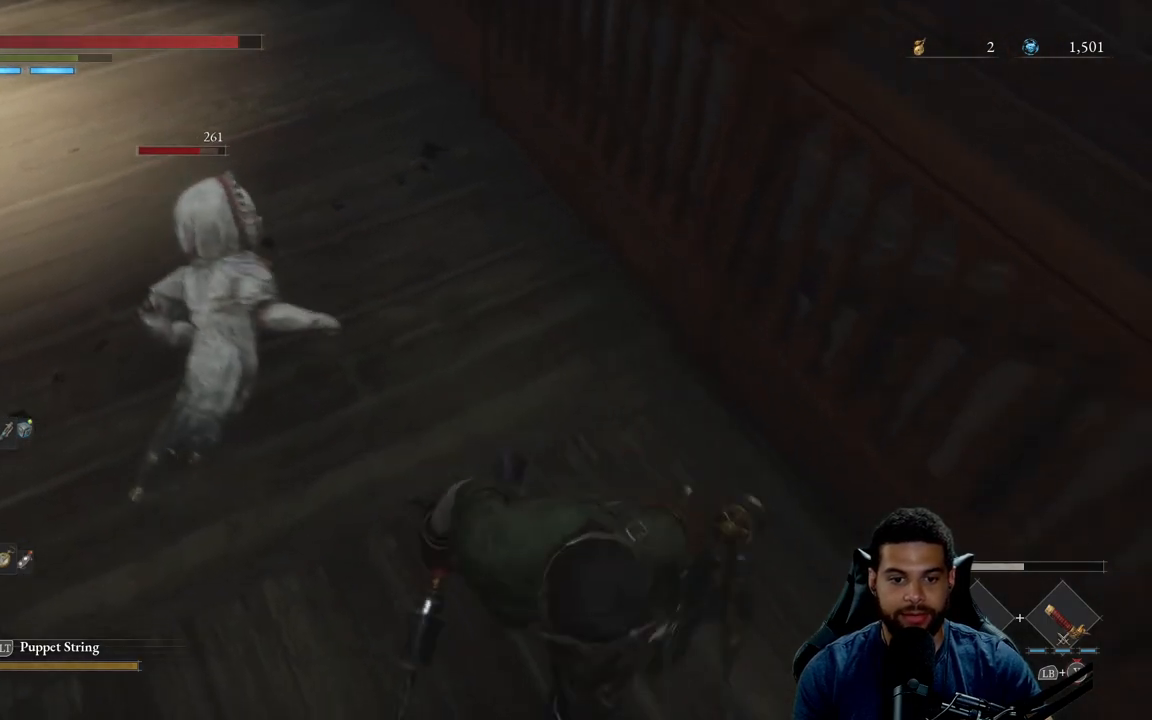
{"buttons": [], "left_stick": "up", "right_stick": "center", "events": [[133, "left_stick", "left"], [217, "left_stick", "up-left"], [317, "R1", "down"], [333, "left_stick", "up"], [350, "R3", "down"], [450, "R1", "up"], [450, "R3", "up"]]}
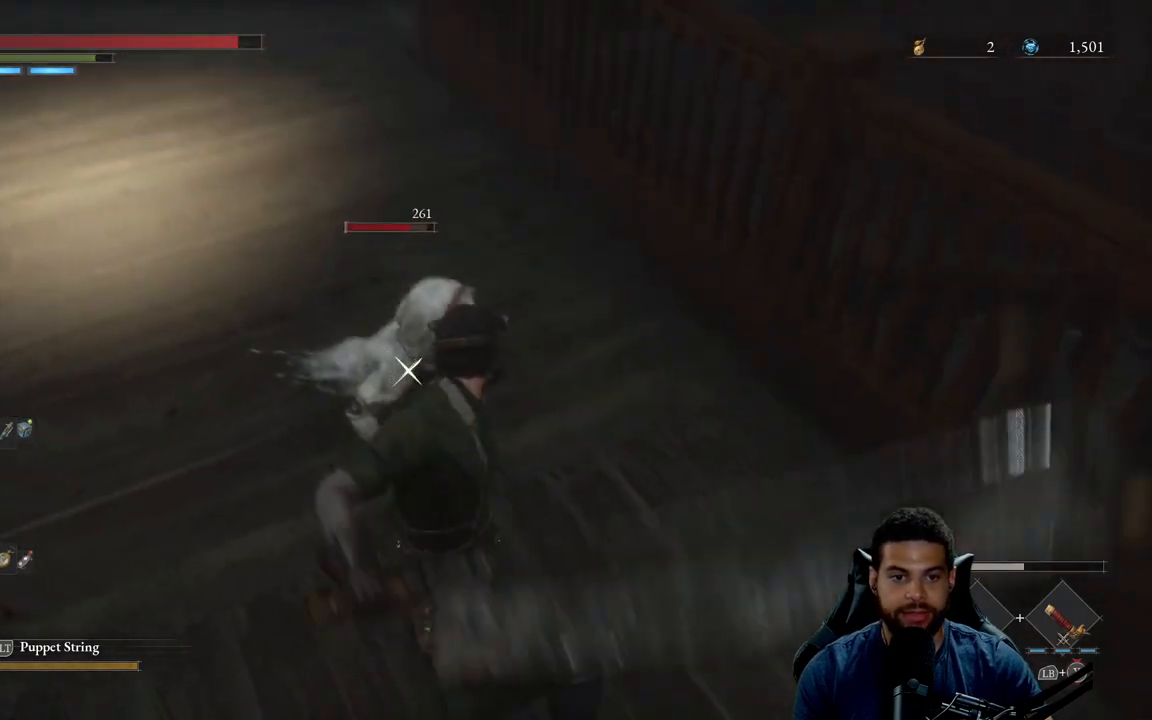
{"buttons": ["R1"], "left_stick": "up", "right_stick": "center", "events": [[67, "R1", "down"], [200, "R1", "up"], [267, "R1", "down"], [367, "R1", "up"], [450, "R1", "down"]]}
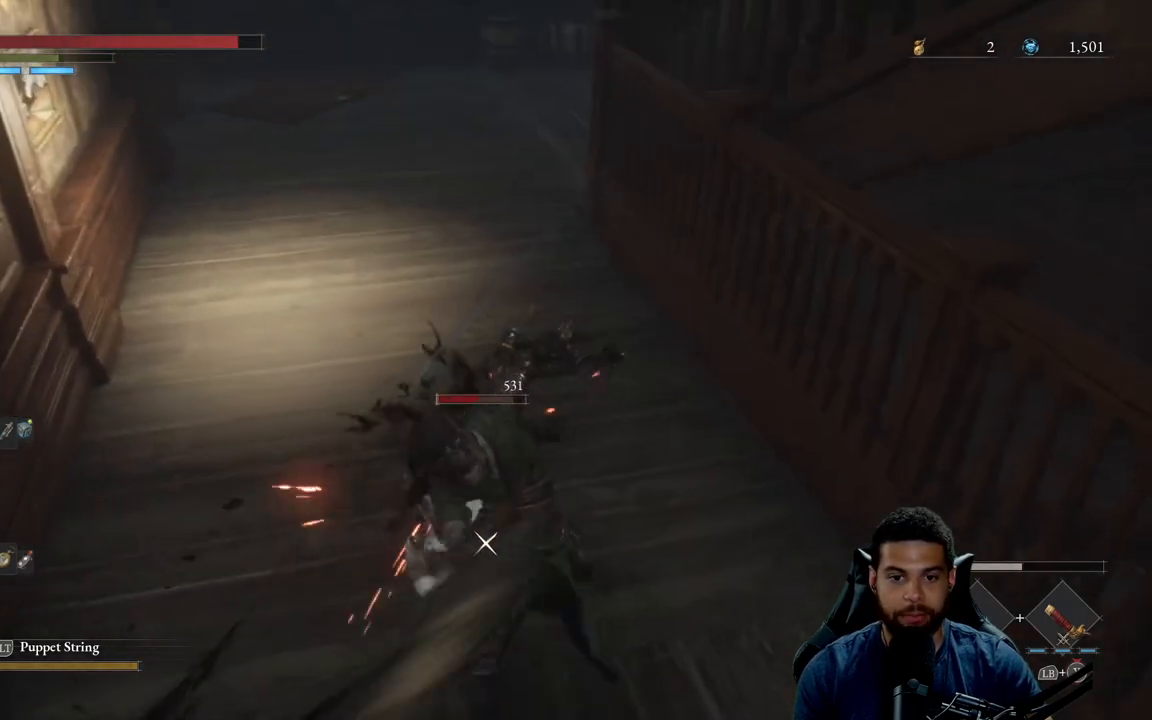
{"buttons": ["R1"], "left_stick": "up-left", "right_stick": "down-left", "events": [[33, "R1", "up"], [100, "R1", "down"], [200, "R1", "up"], [283, "R1", "down"], [367, "R1", "up"], [367, "left_stick", "up-left"], [450, "R1", "down"], [450, "right_stick", "down-left"]]}
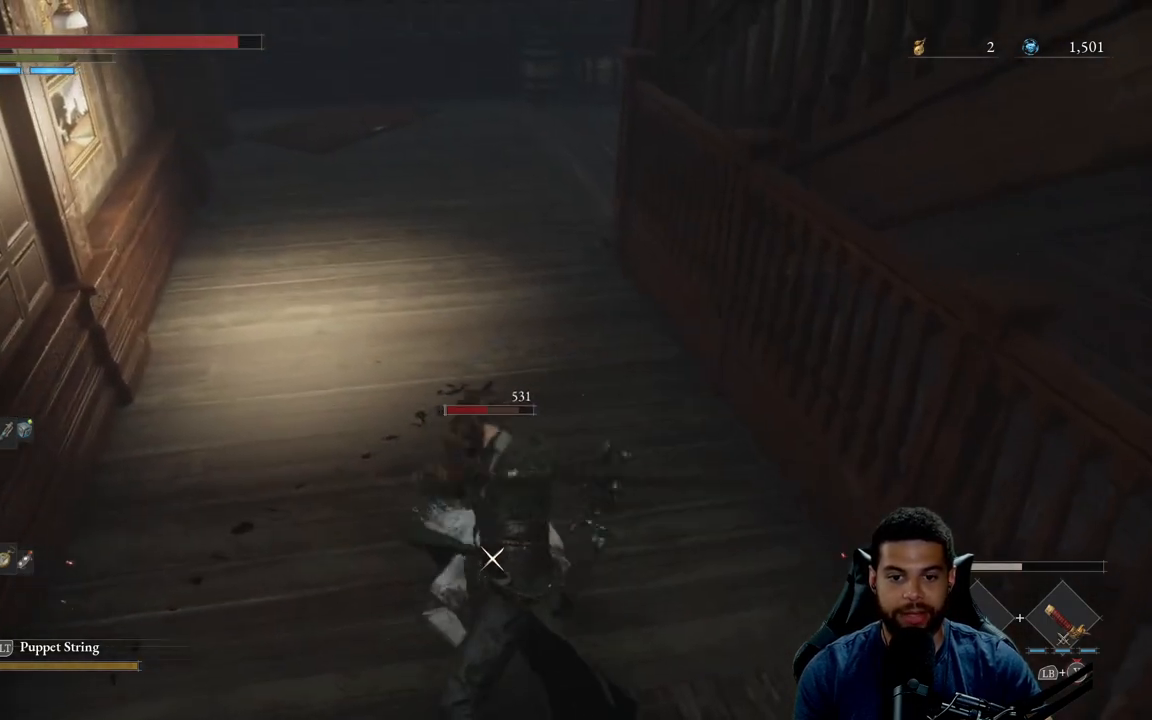
{"buttons": ["R1"], "left_stick": "up-left", "right_stick": "center", "events": [[50, "R1", "up"], [133, "R1", "down"], [167, "right_stick", "center"], [217, "R1", "up"], [283, "R1", "down"], [383, "R1", "up"], [467, "R1", "down"]]}
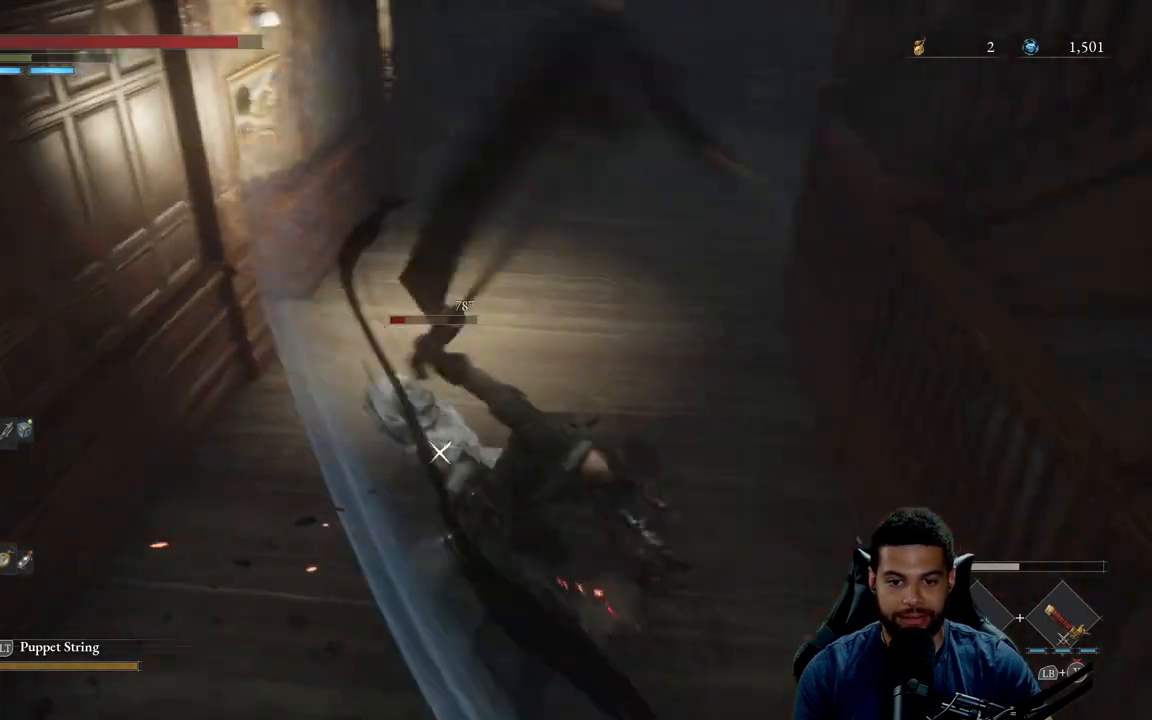
{"buttons": ["R1"], "left_stick": "up", "right_stick": "center", "events": [[67, "R1", "up"], [133, "R1", "down"], [183, "left_stick", "up"], [250, "R1", "up"], [317, "R1", "down"], [417, "R1", "up"], [500, "R1", "down"]]}
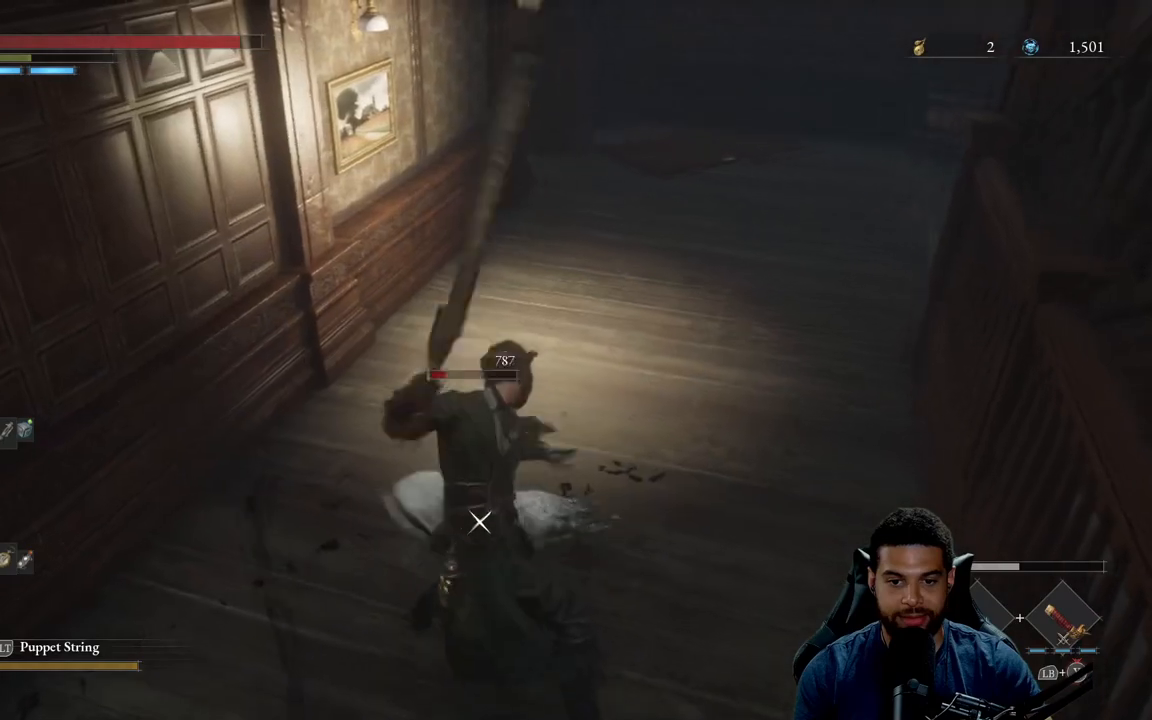
{"buttons": [], "left_stick": "right", "right_stick": "center", "events": [[83, "R1", "up"], [233, "left_stick", "up-right"], [367, "left_stick", "right"]]}
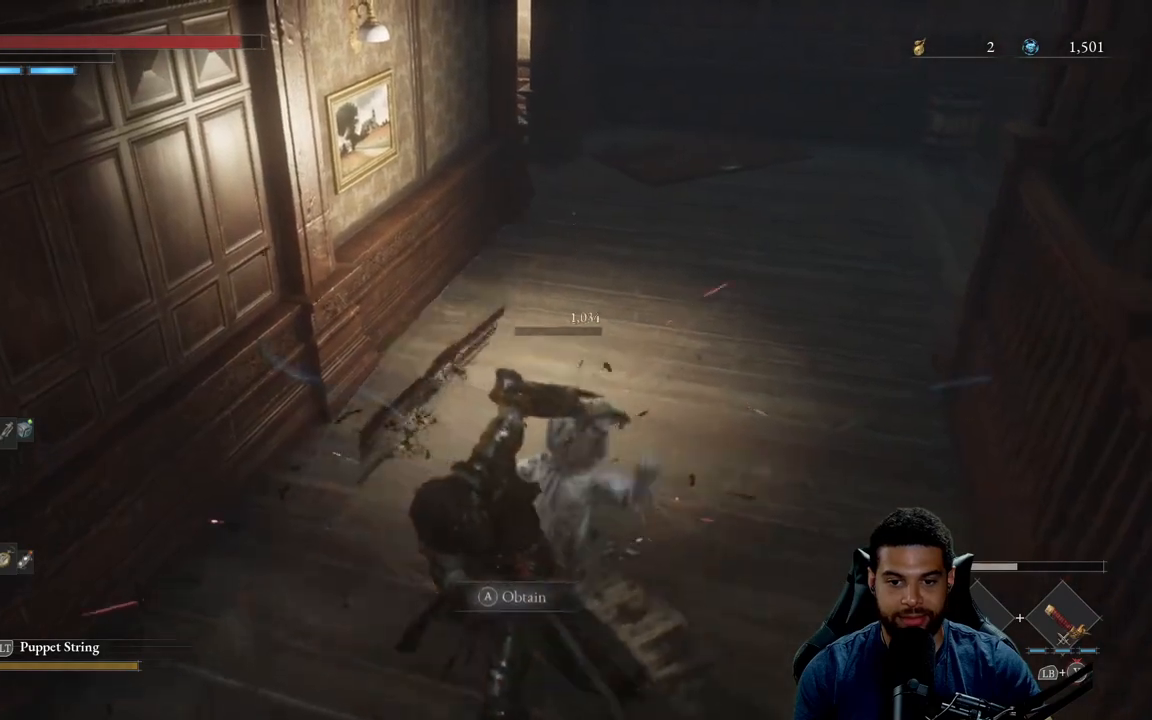
{"buttons": [], "left_stick": "down", "right_stick": "center", "events": [[17, "R3", "down"], [17, "left_stick", "down-right"], [150, "R3", "up"], [183, "right_stick", "left"], [200, "left_stick", "down"], [300, "right_stick", "center"]]}
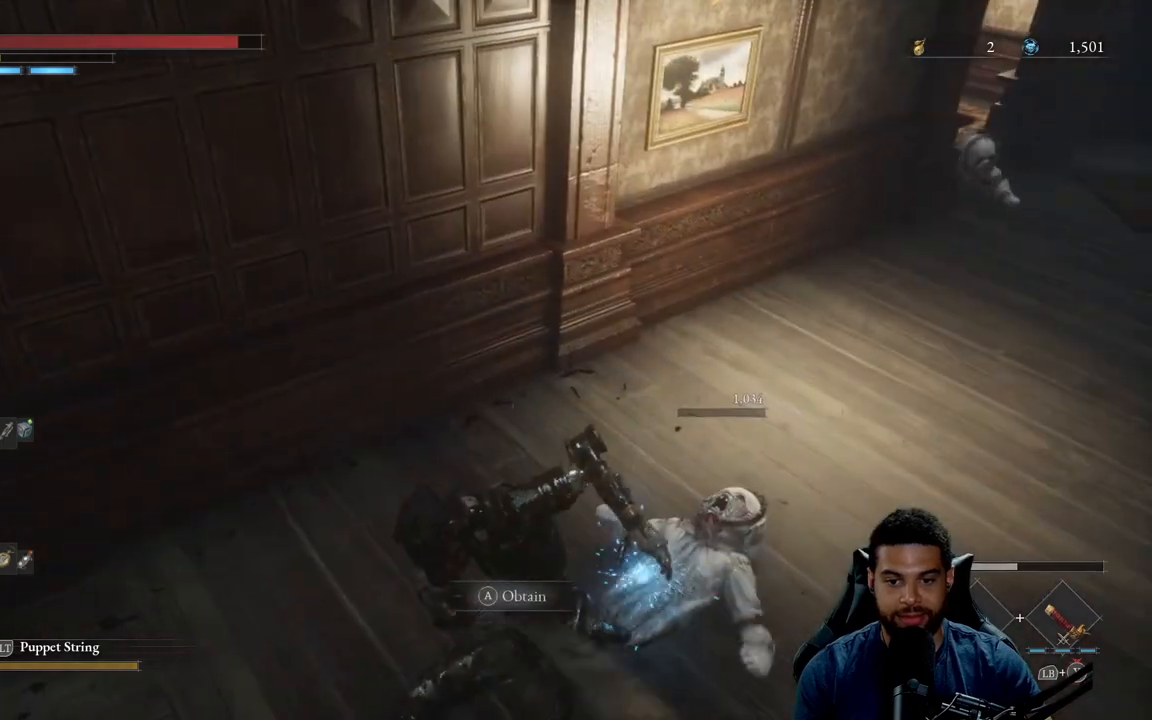
{"buttons": [], "left_stick": "center", "right_stick": "center", "events": [[33, "left_stick", "right"], [350, "left_stick", "up-right"], [467, "left_stick", "center"]]}
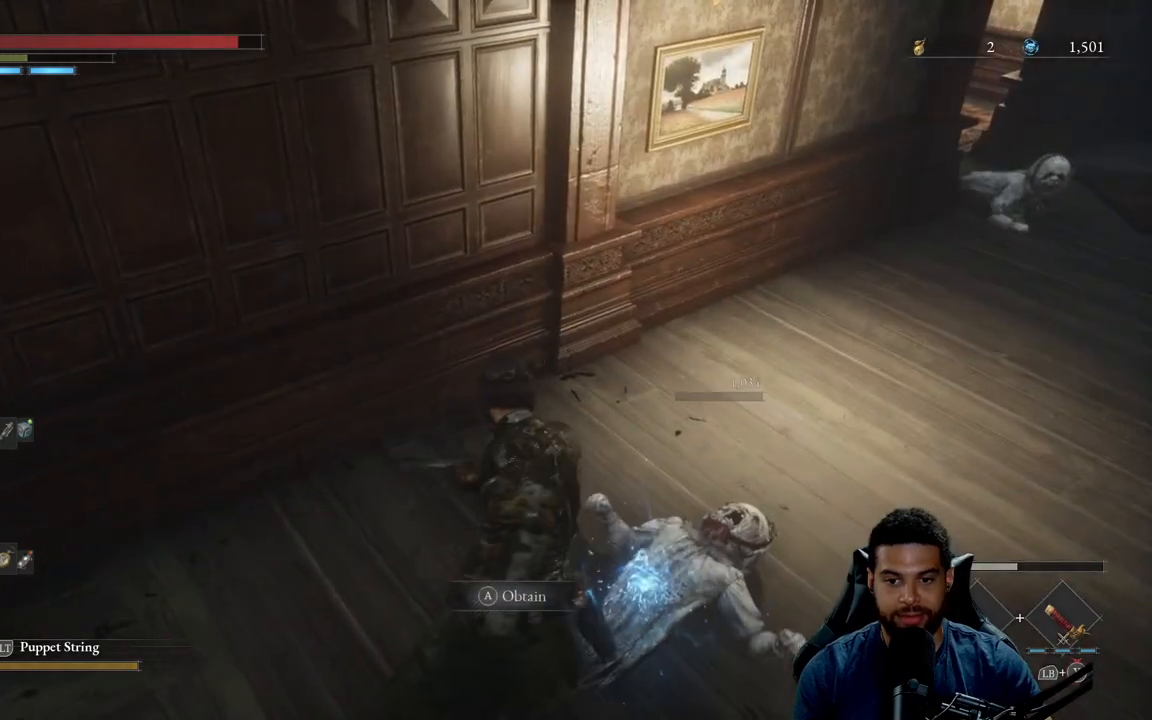
{"buttons": [], "left_stick": "center", "right_stick": "down", "events": [[417, "right_stick", "down"]]}
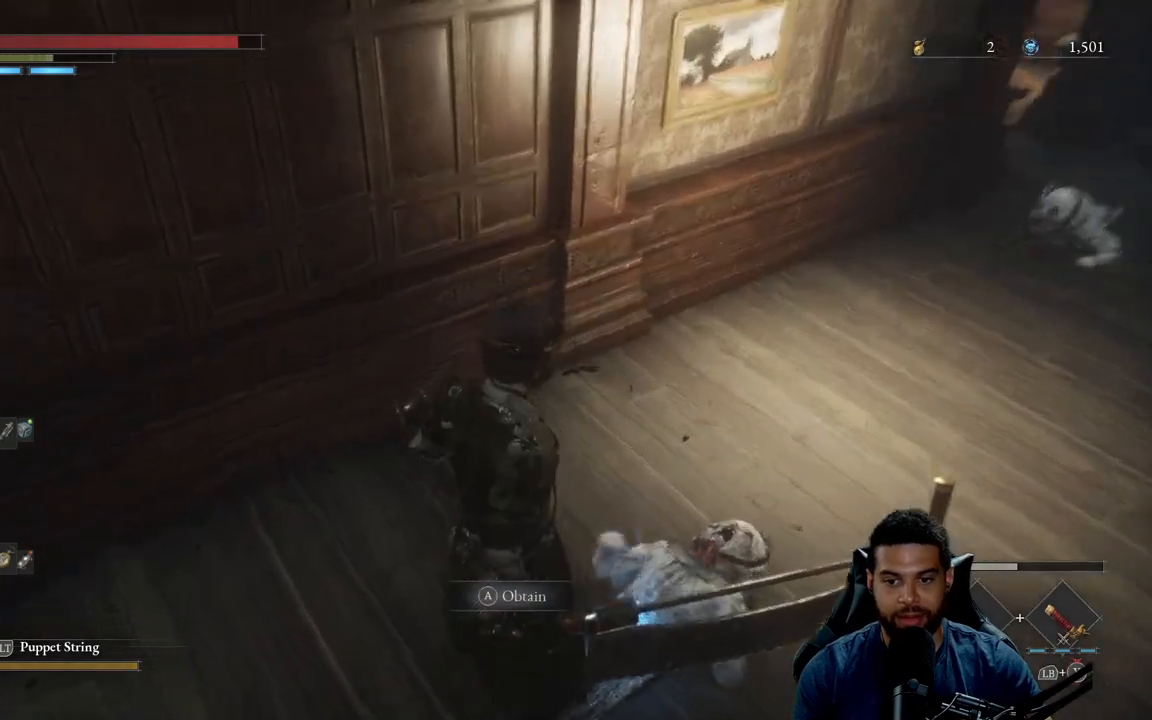
{"buttons": [], "left_stick": "center", "right_stick": "center", "events": [[200, "right_stick", "center"]]}
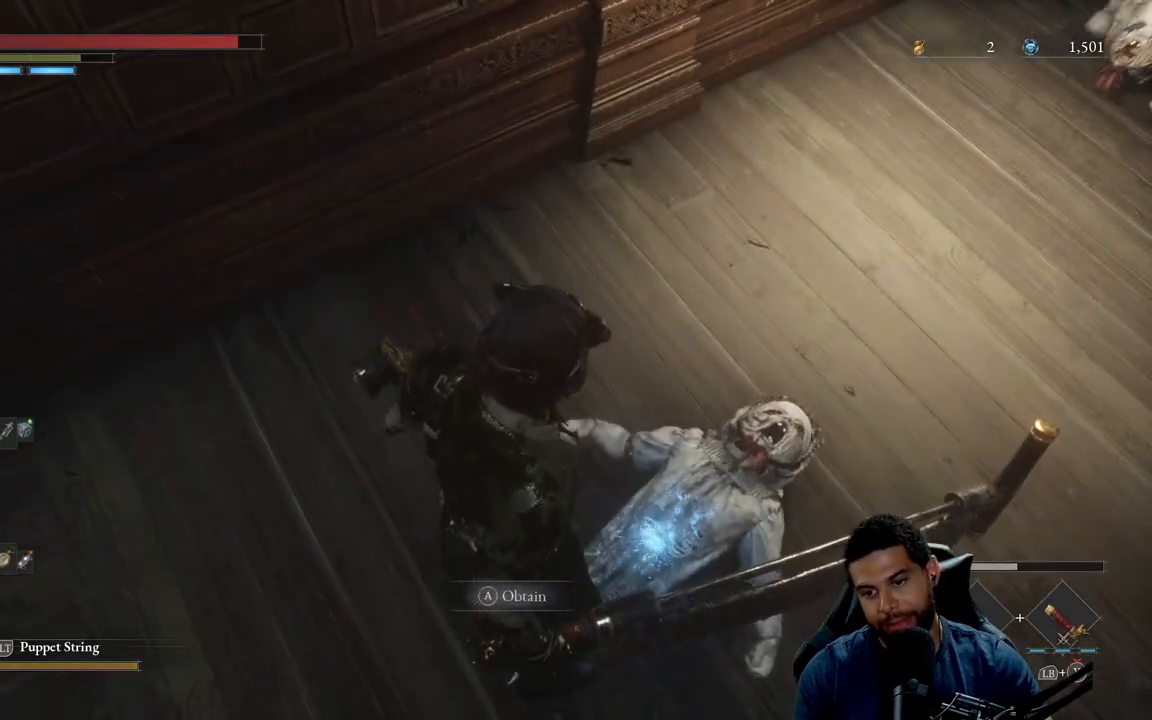
{"buttons": [], "left_stick": "down-left", "right_stick": "center", "events": [[317, "A", "down"], [383, "A", "up"], [450, "left_stick", "down"], [500, "left_stick", "down-left"]]}
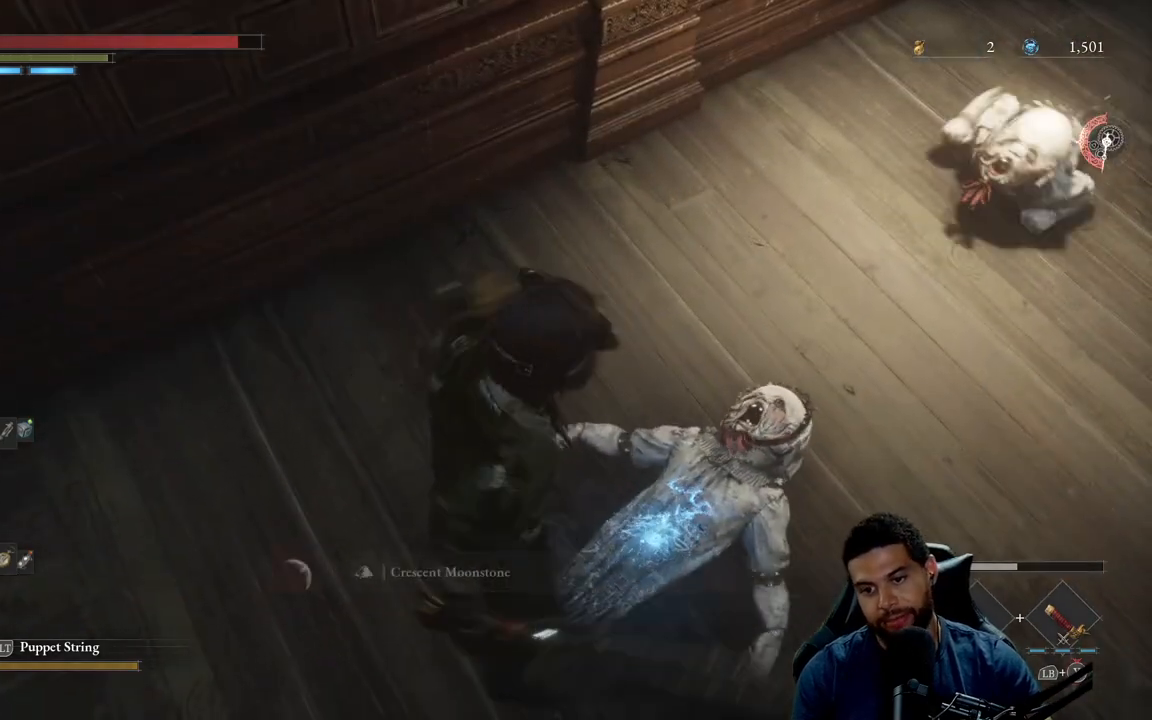
{"buttons": [], "left_stick": "down-left", "right_stick": "center", "events": [[217, "right_stick", "right"], [283, "right_stick", "center"], [350, "A", "down"], [450, "A", "up"]]}
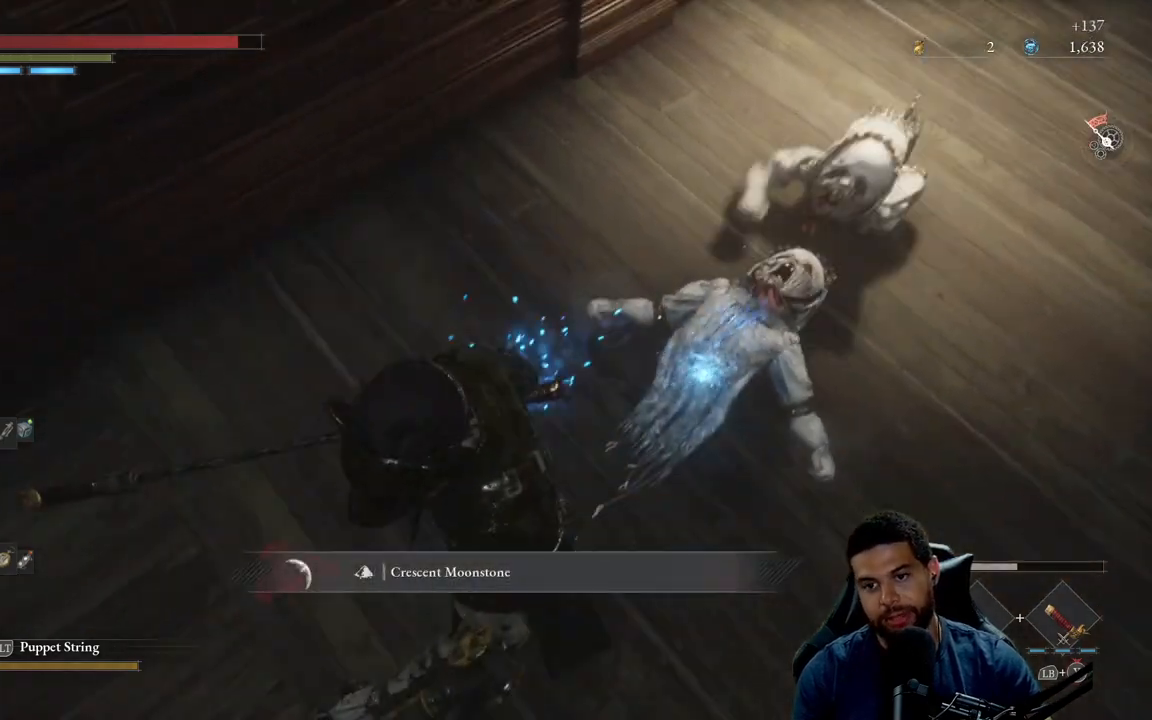
{"buttons": [], "left_stick": "down-left", "right_stick": "up-right", "events": [[67, "right_stick", "up-right"], [150, "right_stick", "center"], [217, "B", "down"], [283, "B", "up"], [500, "right_stick", "up-right"]]}
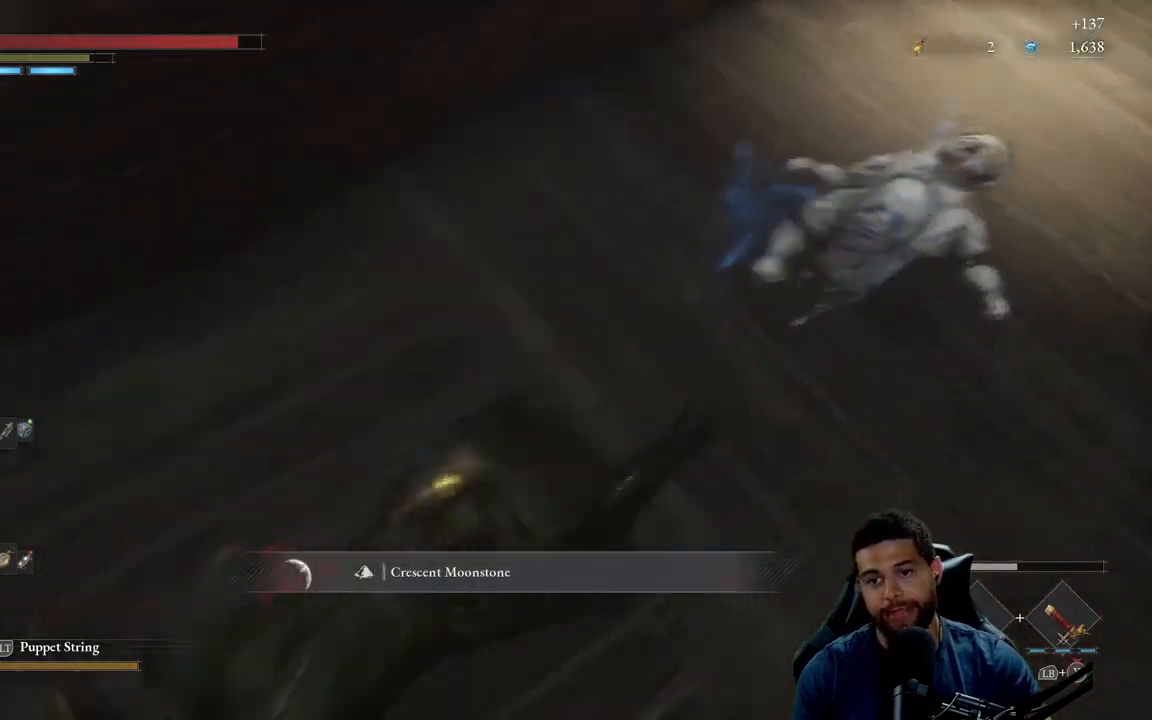
{"buttons": [], "left_stick": "down-left", "right_stick": "center", "events": [[133, "right_stick", "center"], [250, "right_stick", "up-right"], [400, "right_stick", "center"]]}
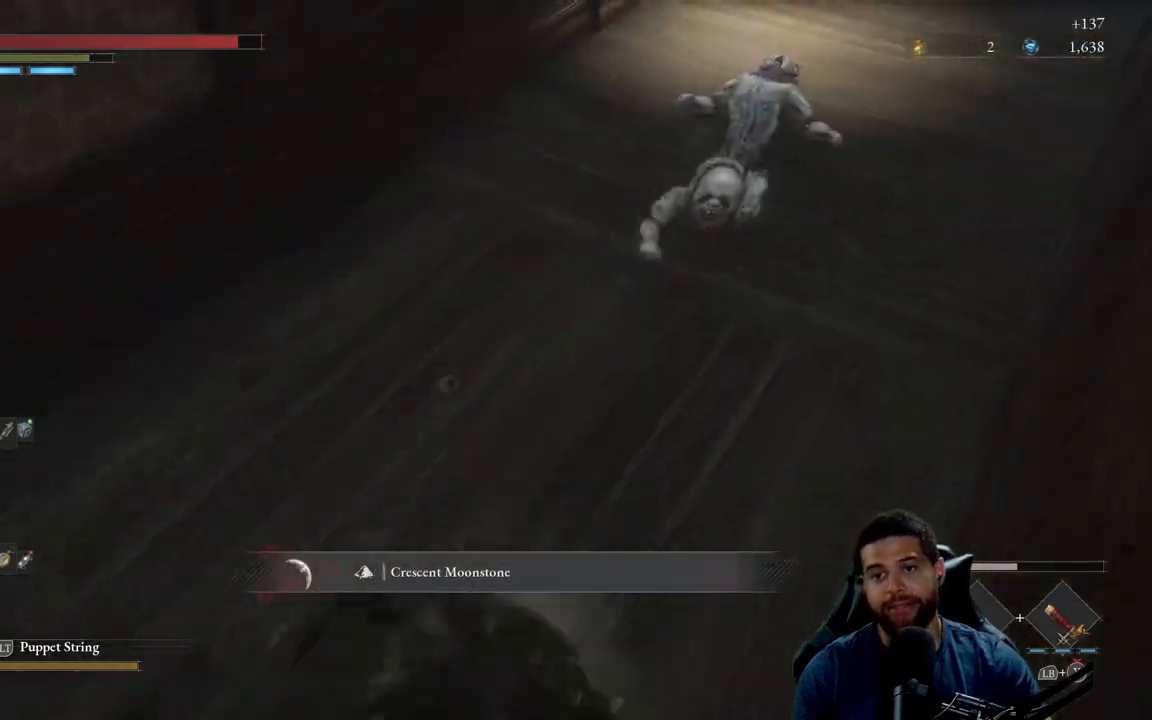
{"buttons": ["B"], "left_stick": "up-left", "right_stick": "center", "events": [[333, "B", "down"], [333, "left_stick", "up-left"]]}
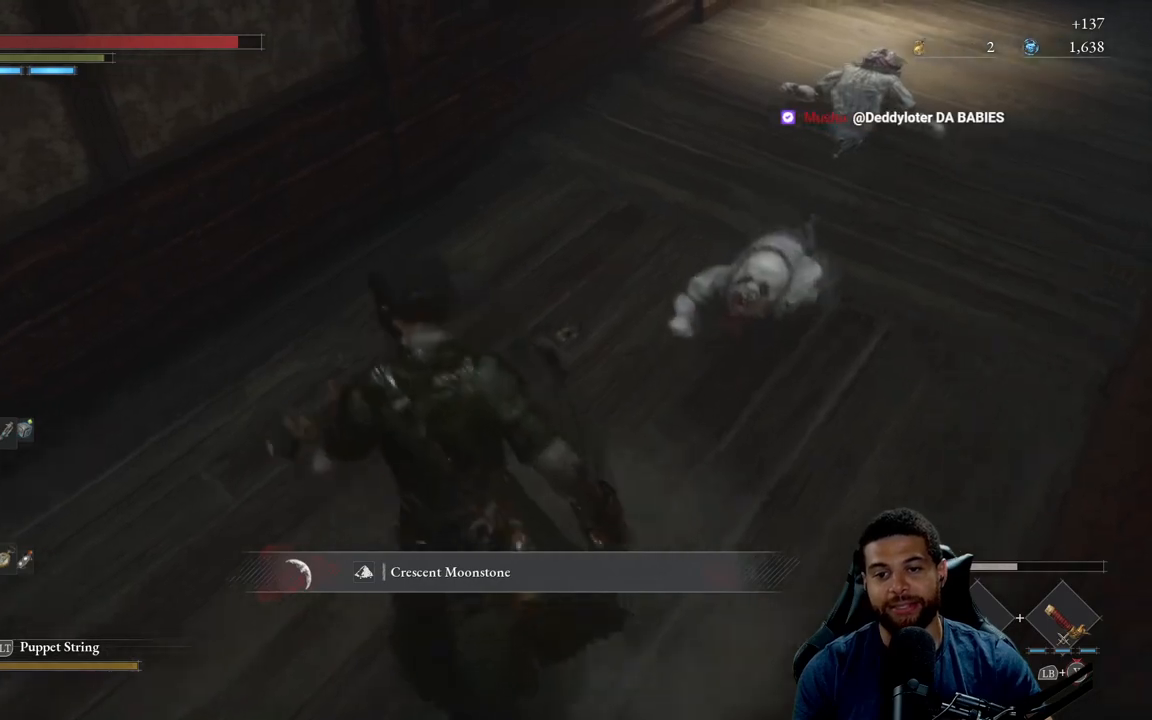
{"buttons": ["B"], "left_stick": "up", "right_stick": "center", "events": [[100, "left_stick", "up"], [167, "right_stick", "right"], [383, "right_stick", "center"]]}
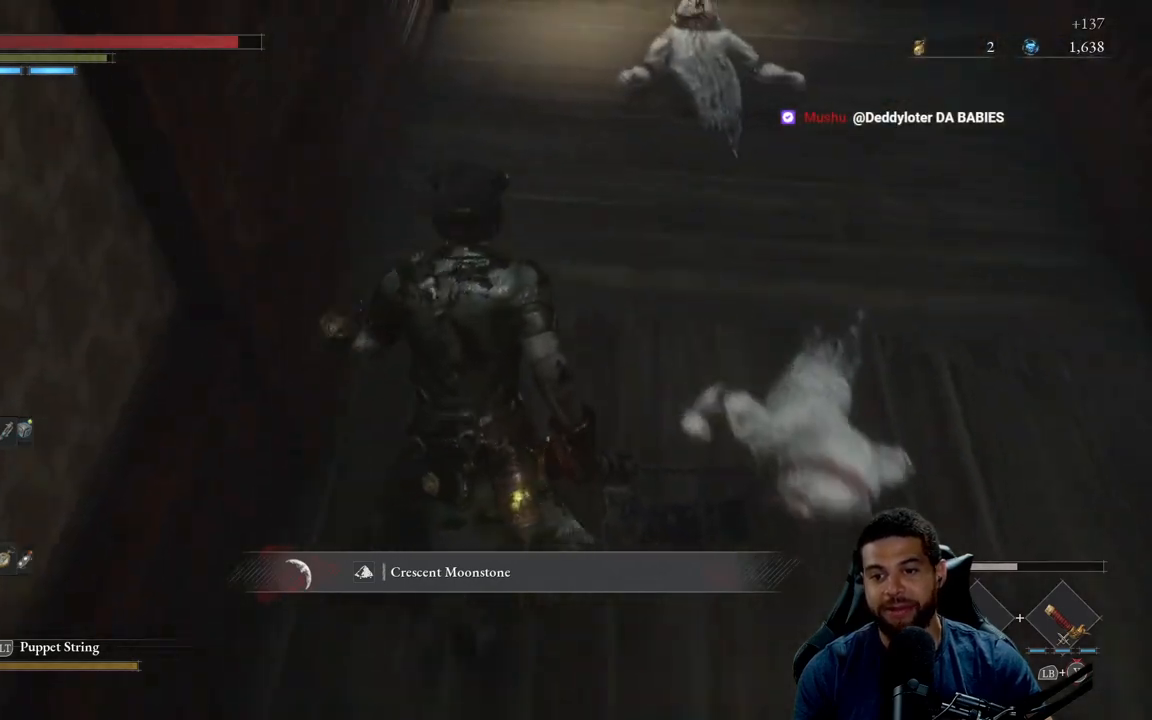
{"buttons": ["B"], "left_stick": "up", "right_stick": "right", "events": [[100, "right_stick", "right"]]}
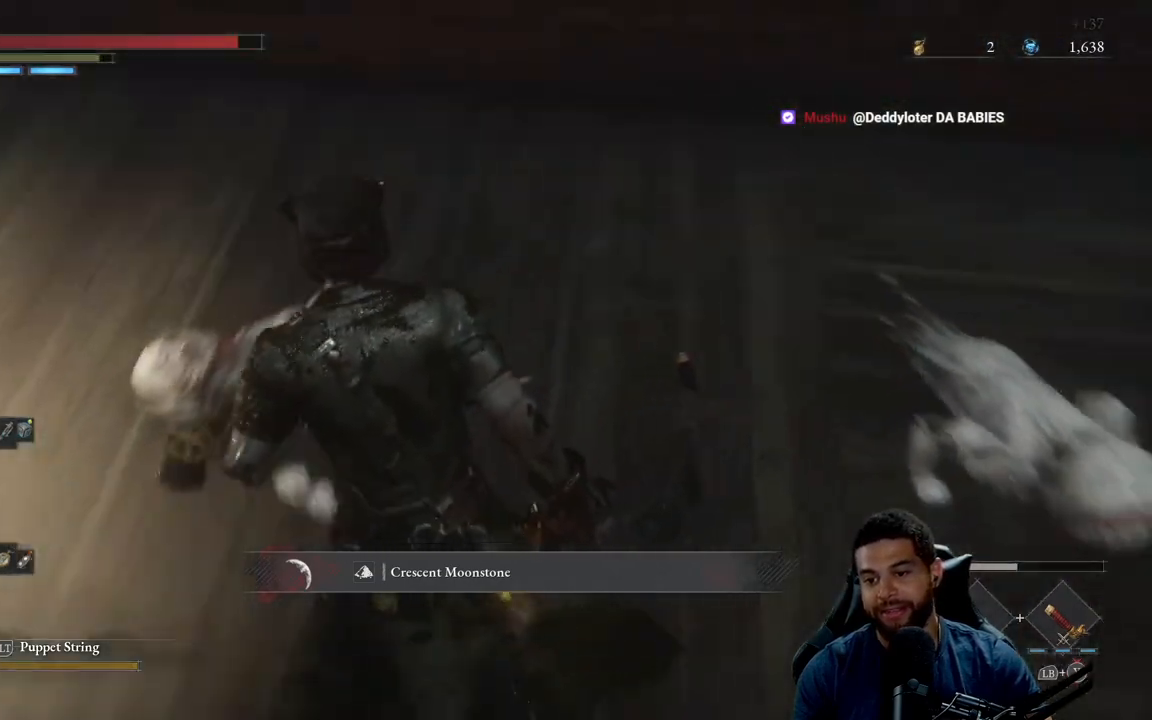
{"buttons": [], "left_stick": "up", "right_stick": "center", "events": [[183, "left_stick", "left"], [317, "right_stick", "center"], [383, "left_stick", "up"], [450, "B", "up"]]}
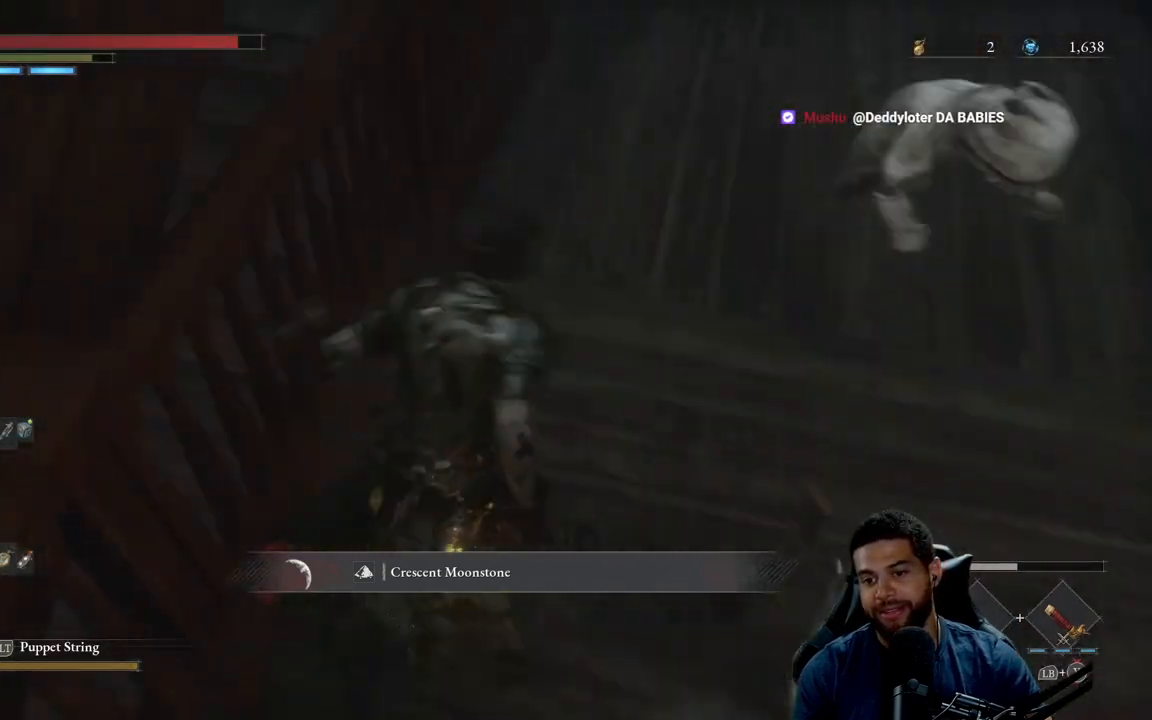
{"buttons": [], "left_stick": "center", "right_stick": "center", "events": [[17, "left_stick", "up-right"], [100, "R1", "down"], [100, "R3", "down"], [233, "R1", "up"], [233, "R3", "up"], [250, "left_stick", "center"]]}
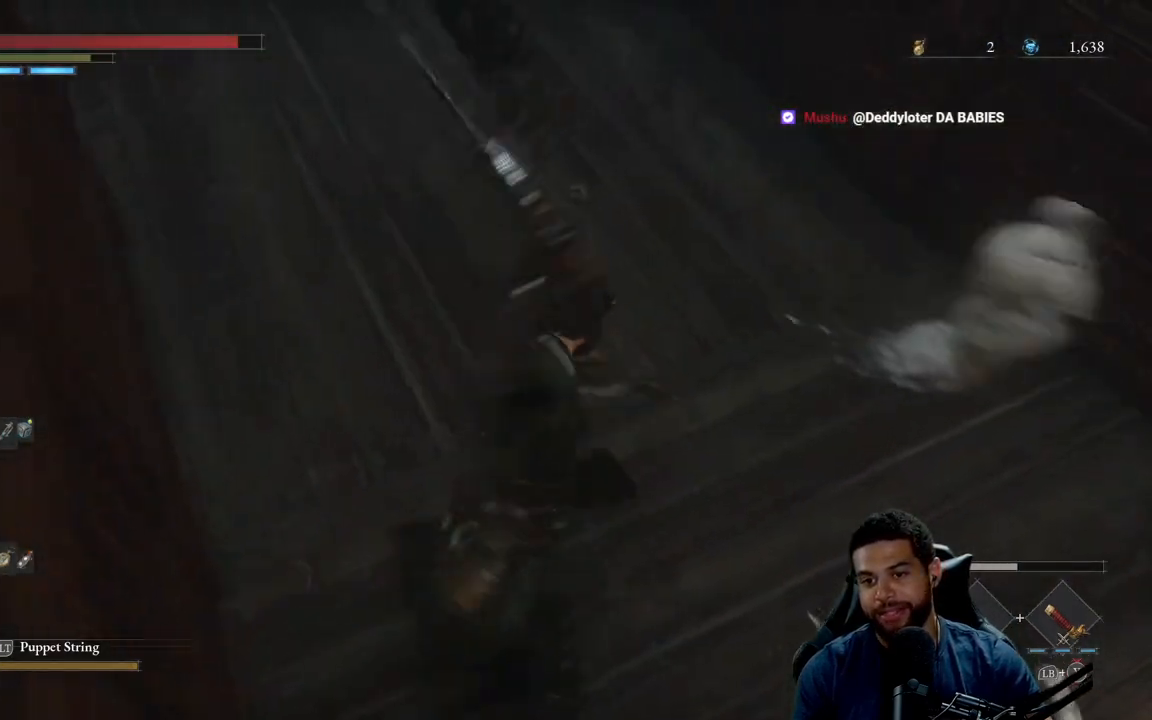
{"buttons": [], "left_stick": "right", "right_stick": "right", "events": [[250, "R1", "down"], [300, "R1", "up"], [333, "right_stick", "right"], [483, "left_stick", "right"]]}
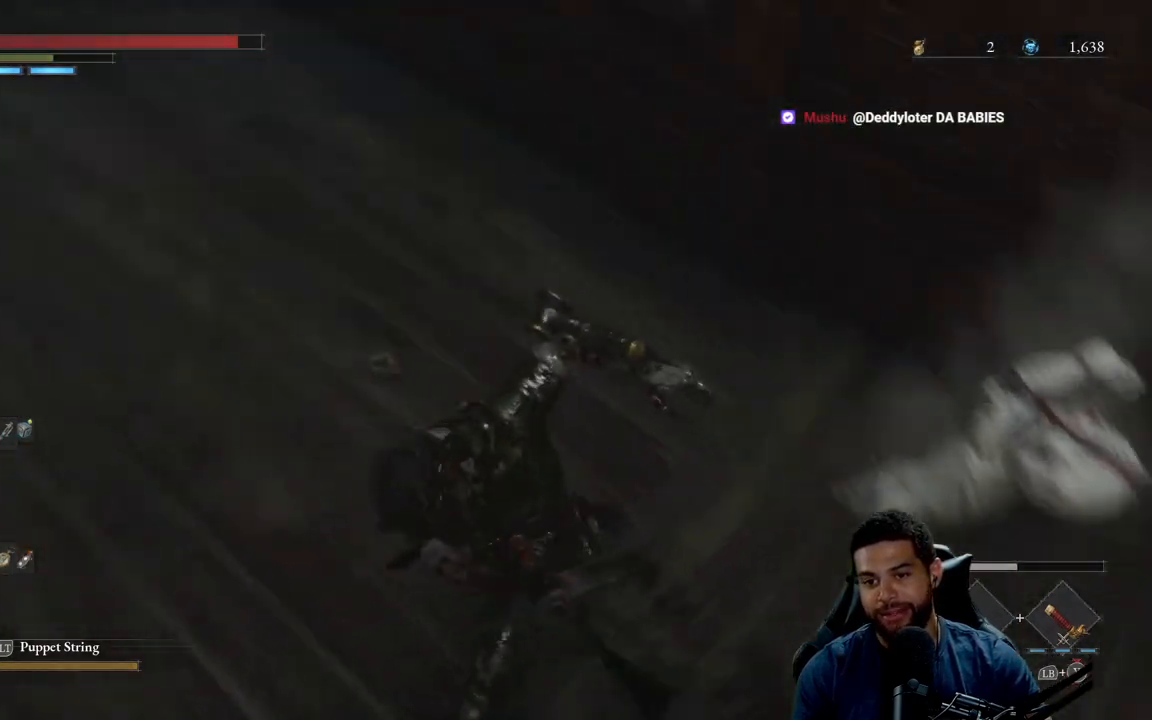
{"buttons": ["R1"], "left_stick": "up-right", "right_stick": "center", "events": [[133, "R1", "down"], [200, "right_stick", "center"], [233, "R1", "up"], [283, "left_stick", "up-right"], [317, "R1", "down"], [400, "R1", "up"], [500, "R1", "down"]]}
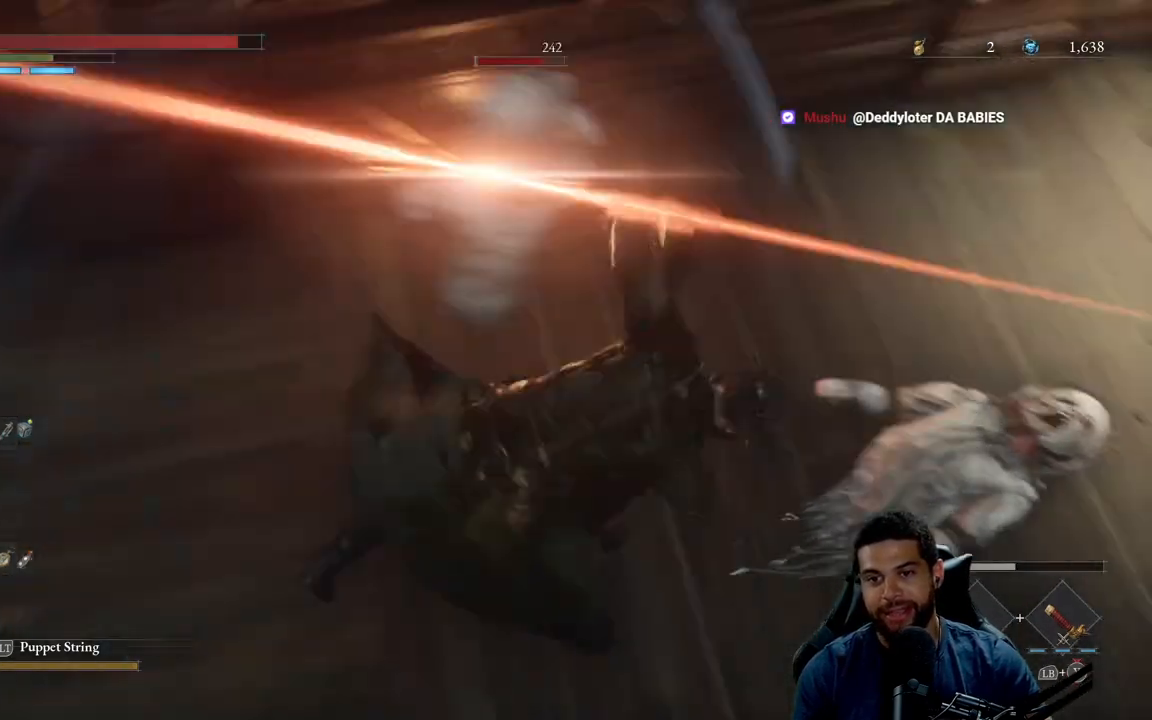
{"buttons": ["R1"], "left_stick": "left", "right_stick": "down", "events": [[67, "R1", "up"], [133, "left_stick", "up"], [283, "left_stick", "left"], [300, "R1", "down"], [383, "R1", "up"], [400, "right_stick", "down"], [467, "R1", "down"]]}
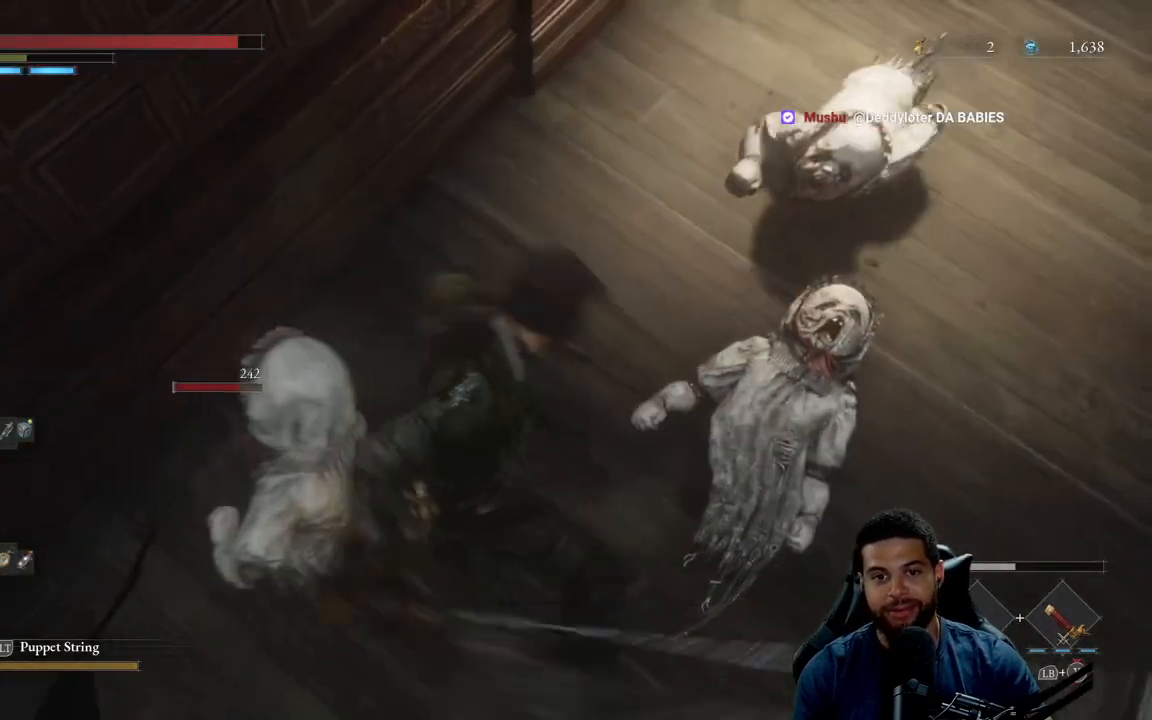
{"buttons": ["B"], "left_stick": "down-left", "right_stick": "center", "events": [[67, "R1", "up"], [117, "left_stick", "up-left"], [133, "R1", "down"], [150, "right_stick", "center"], [250, "R1", "up"], [350, "left_stick", "down-left"], [467, "B", "down"]]}